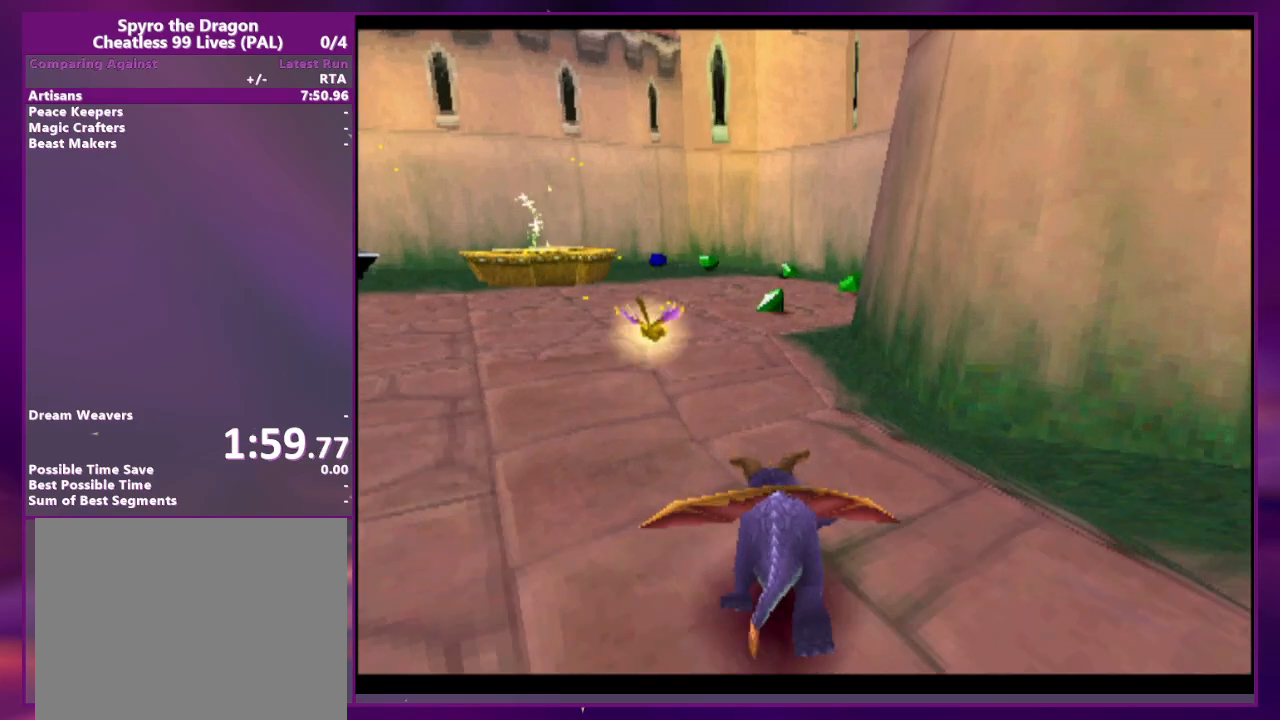
Gameplay with a controller (PlayStation layout); each line is a JSON object with the inputs held at the frame after it. "events" lists button and stick changes between this image and that frame as [ms after this image, input, new state], when the widget could be followed in between. Not read: CROSS DPAD_DOWN DPAD_LEFT DPAD_UP L3 R3 SQUARE left_stick right_stick.
{"buttons": [], "events": [[67, "DPAD_RIGHT", "down"], [133, "DPAD_RIGHT", "up"]]}
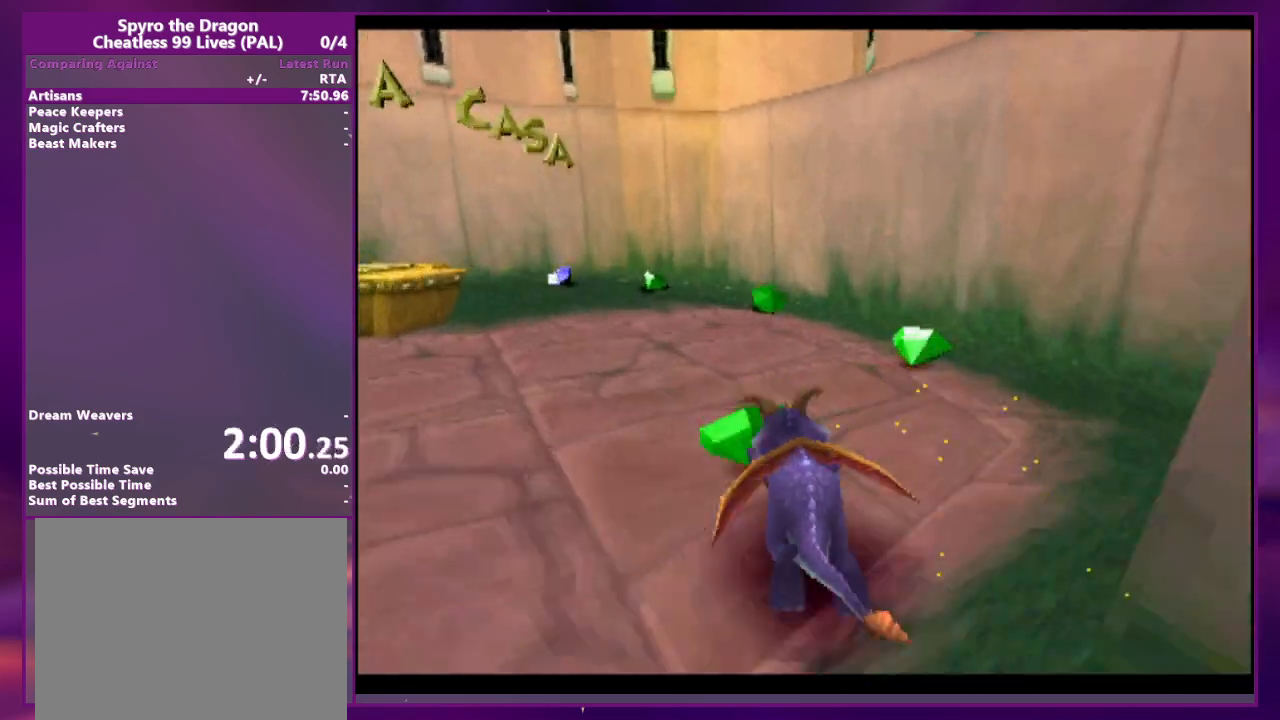
{"buttons": [], "events": []}
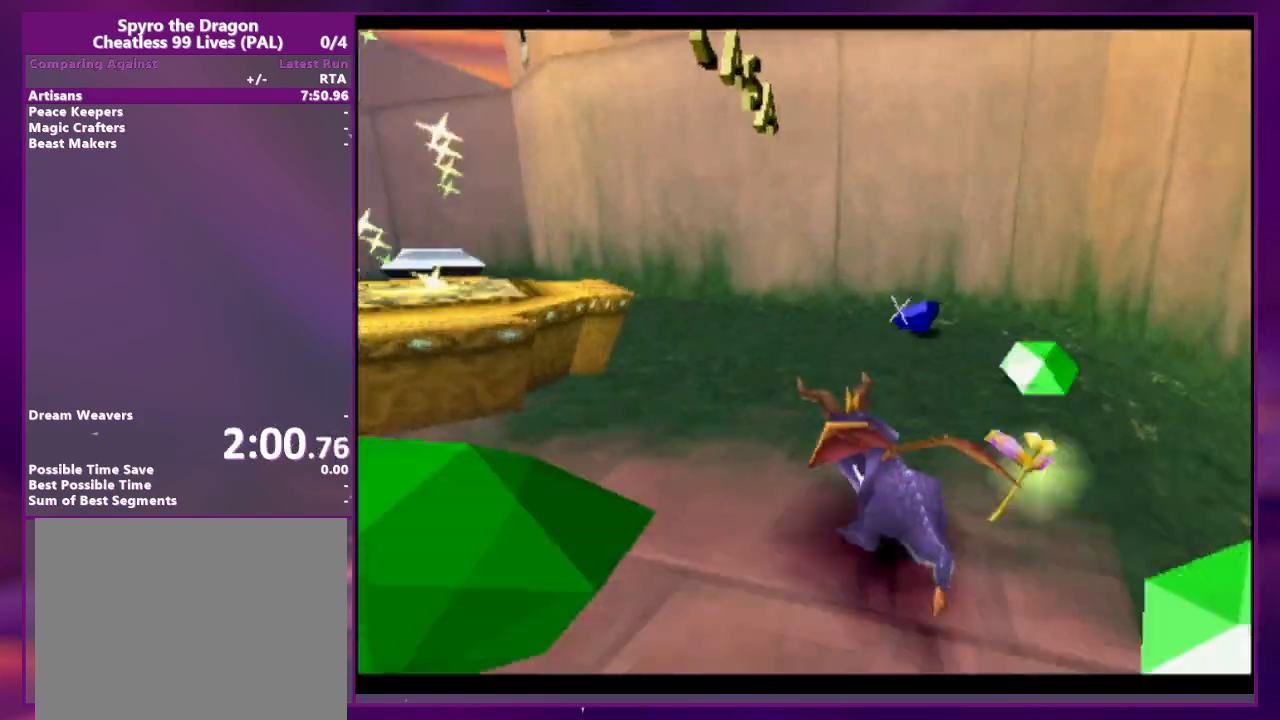
{"buttons": [], "events": []}
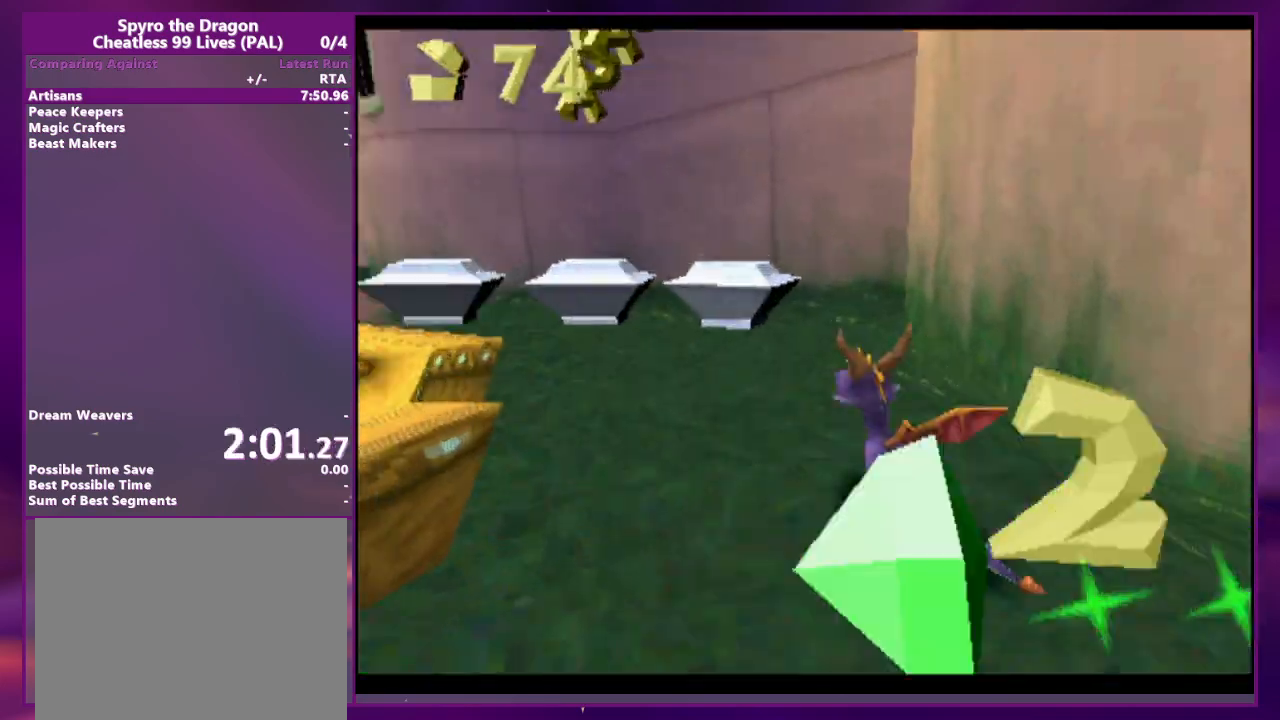
{"buttons": []}
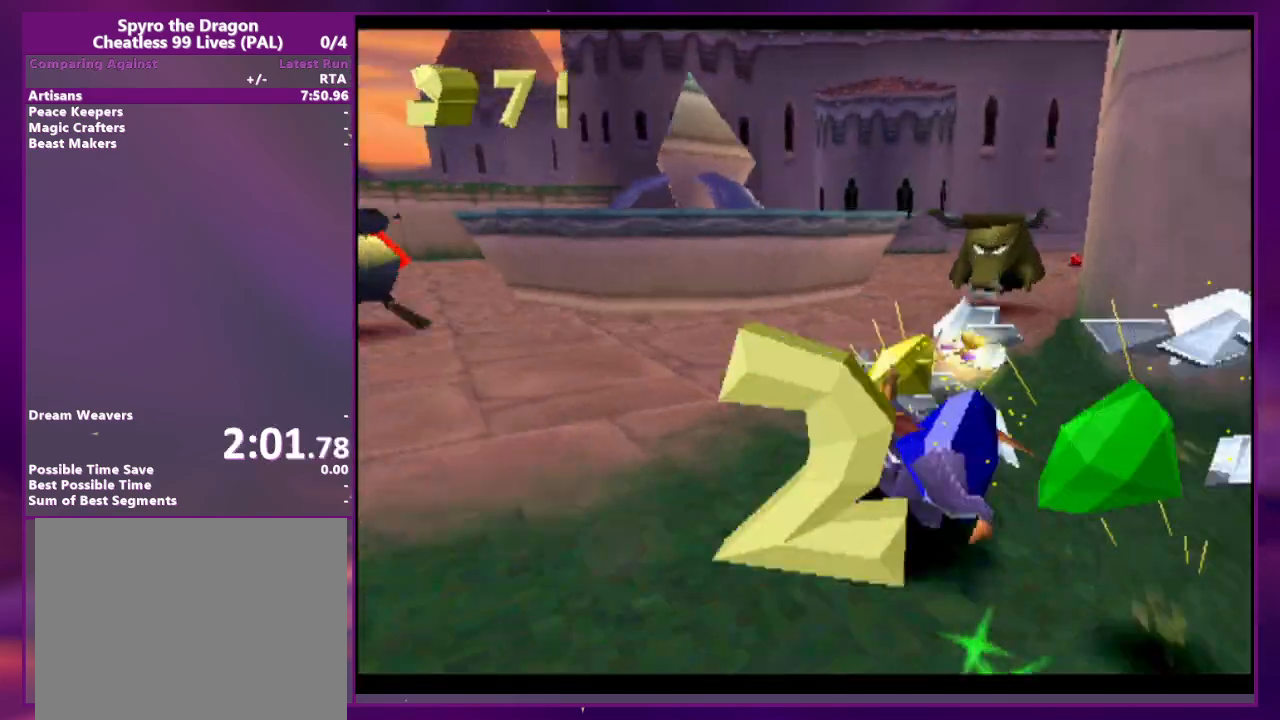
{"buttons": [], "events": []}
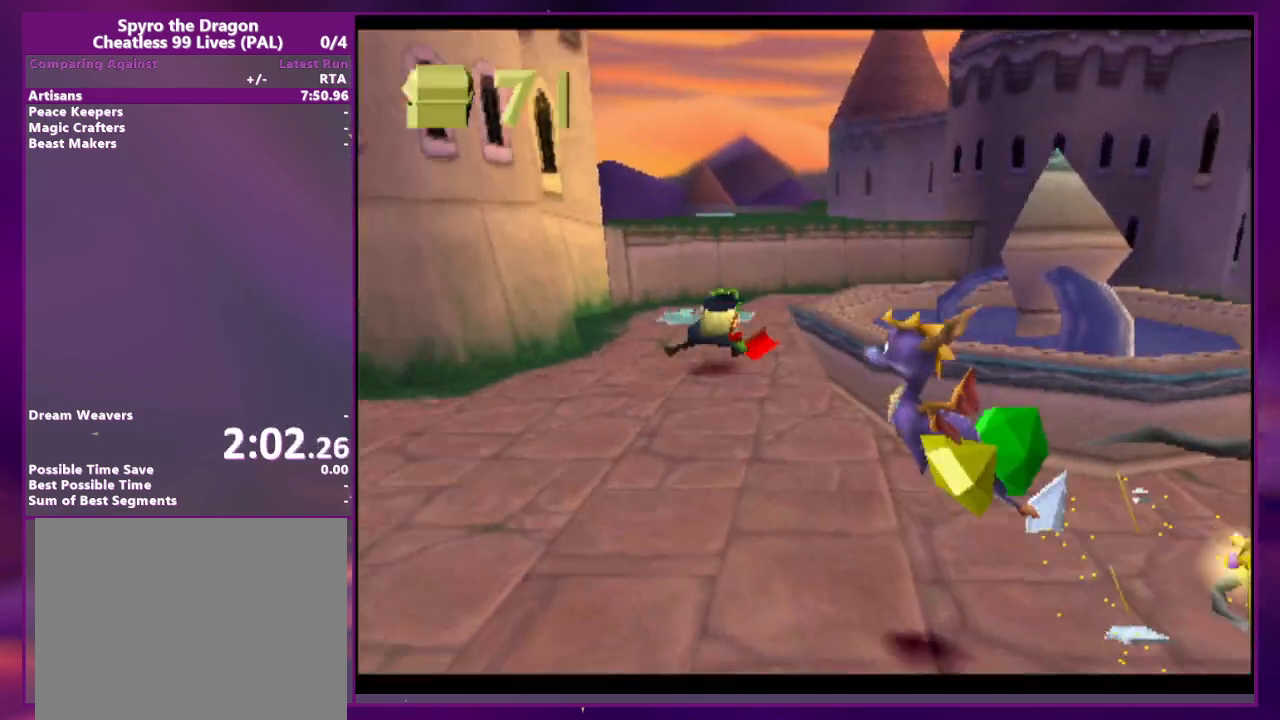
{"buttons": ["CIRCLE"], "events": [[433, "CIRCLE", "down"]]}
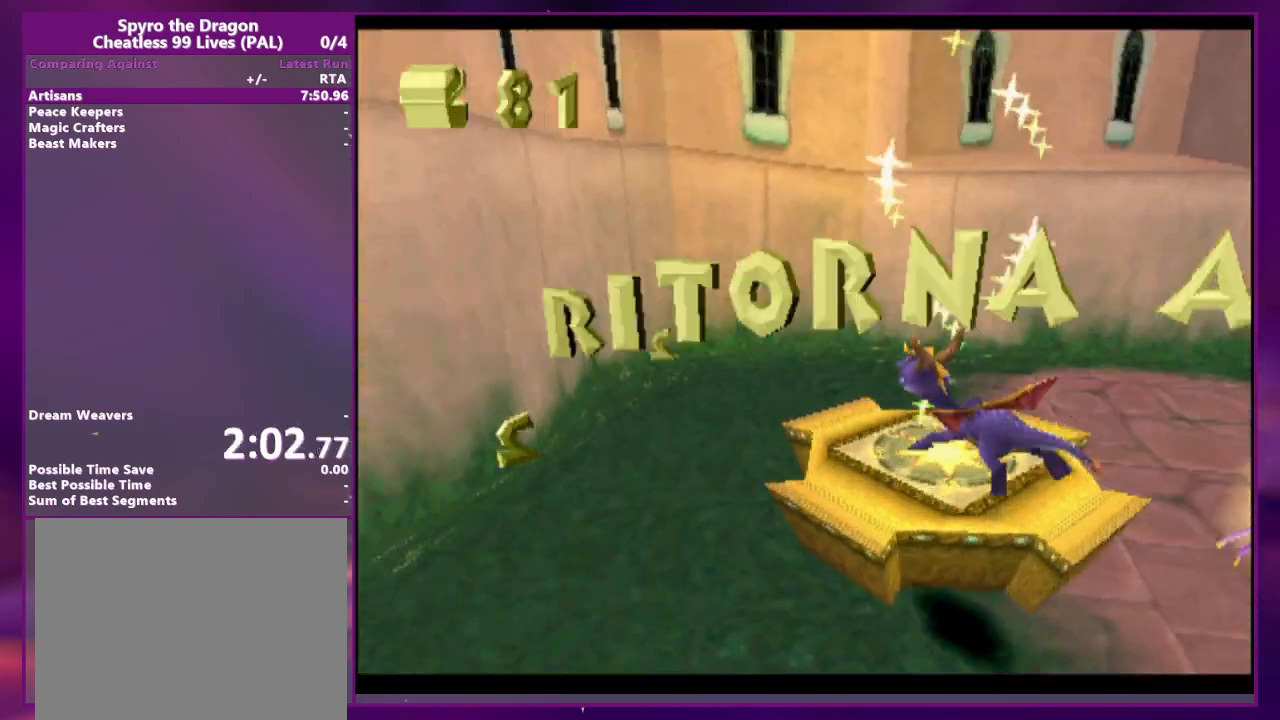
{"buttons": [], "events": [[67, "CIRCLE", "up"]]}
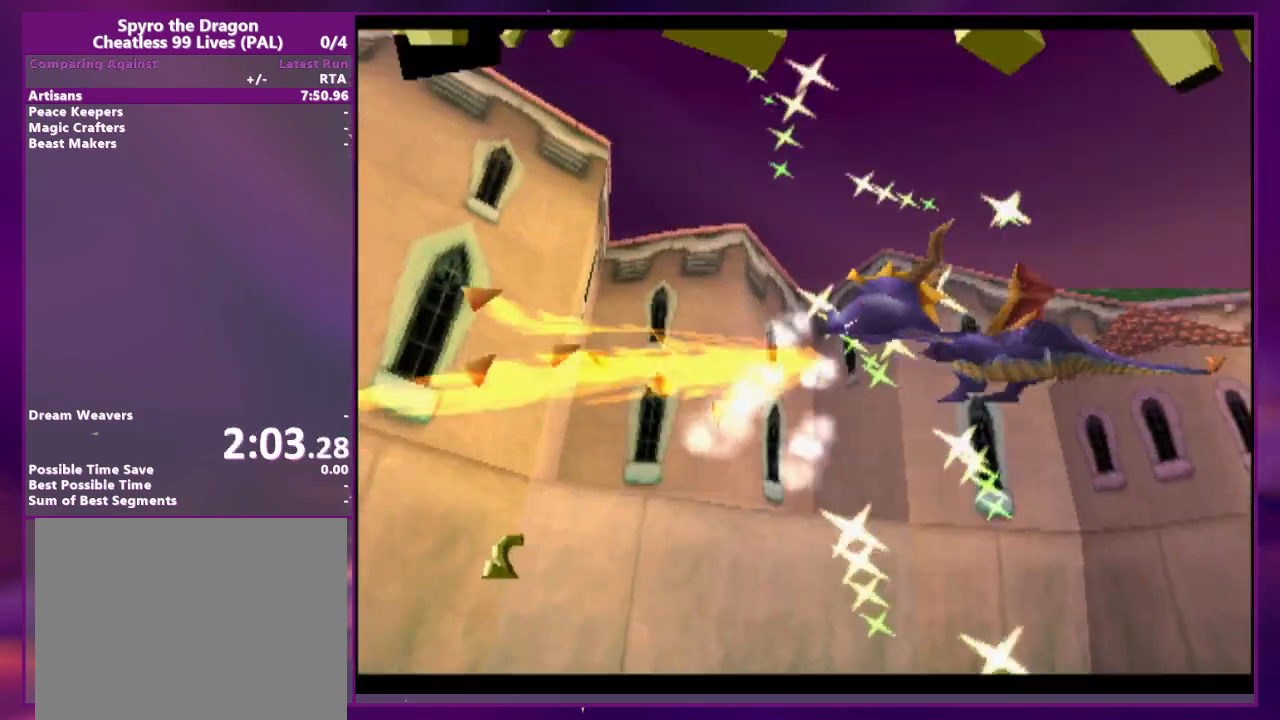
{"buttons": [], "events": []}
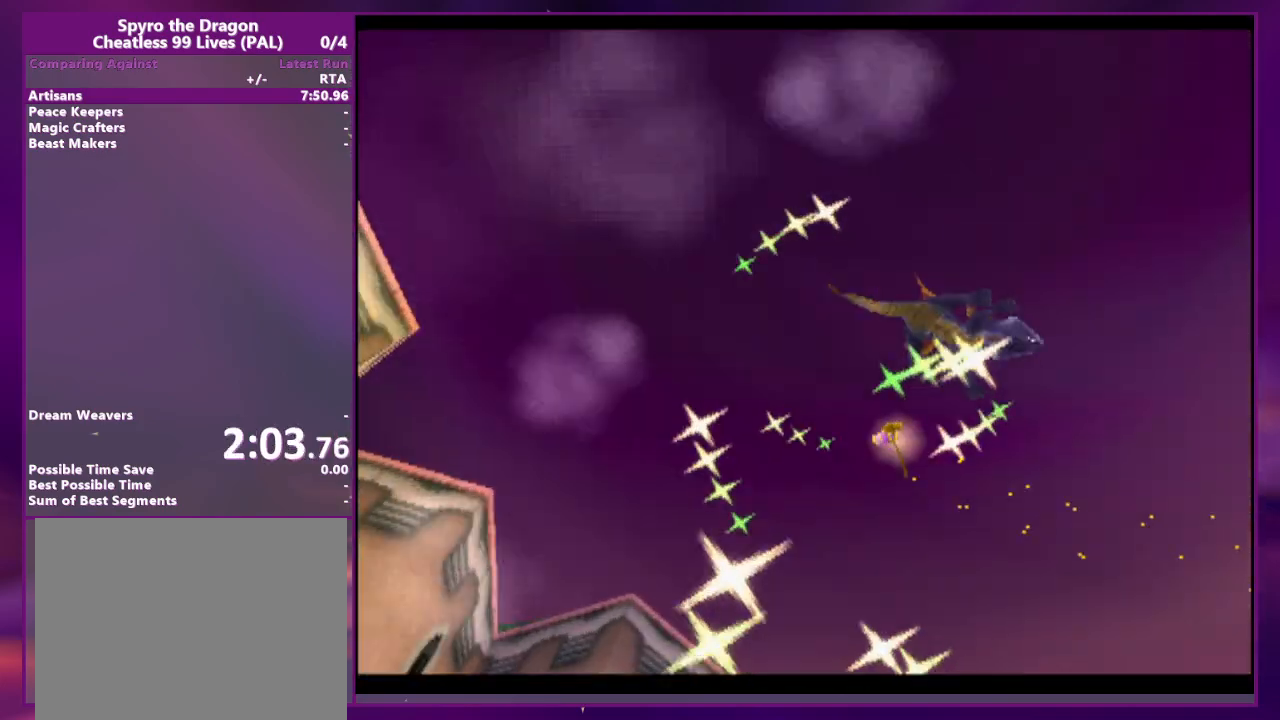
{"buttons": [], "events": []}
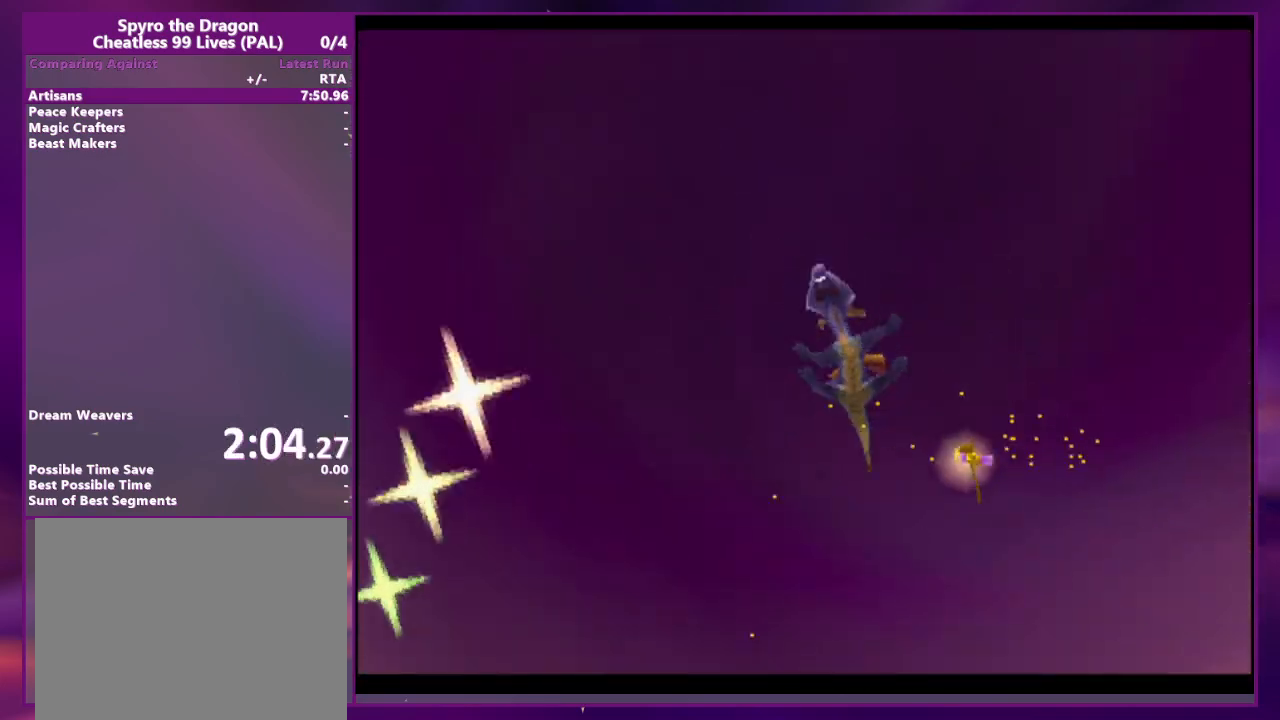
{"buttons": [], "events": [[67, "CIRCLE", "down"], [233, "CIRCLE", "up"]]}